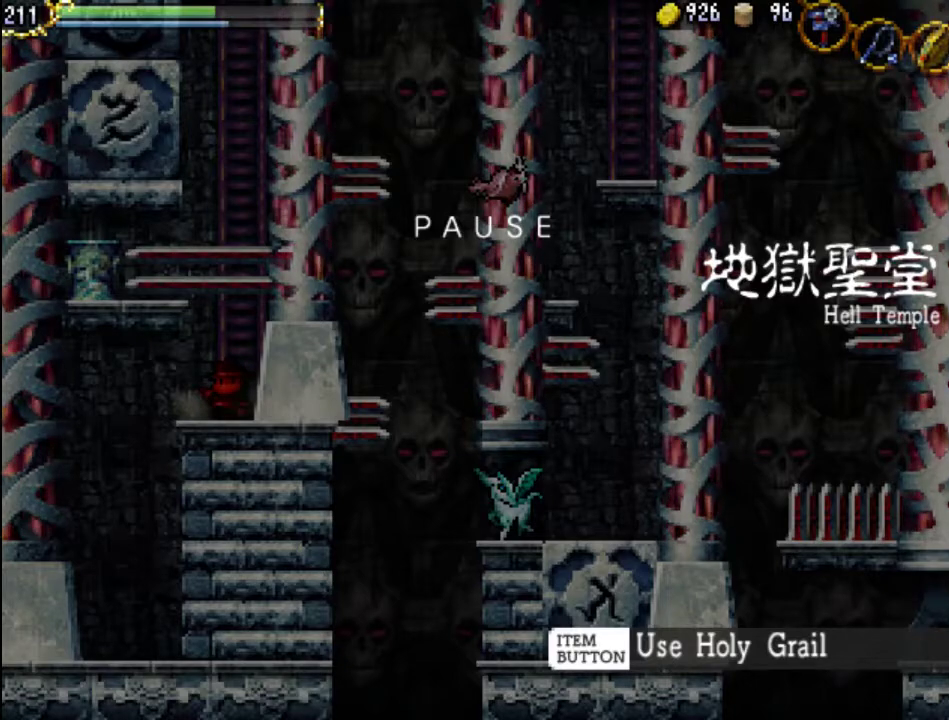
Gameplay with a controller (Xbox layout); each line is a JSON object with the inputs held at the frame after it. "events" lists button and stick changes between this image and that frame as [ms after this image, input, new state], when the widget could be followed in between. Not read: L3 R3 left_stick right_stick.
{"buttons": [], "events": []}
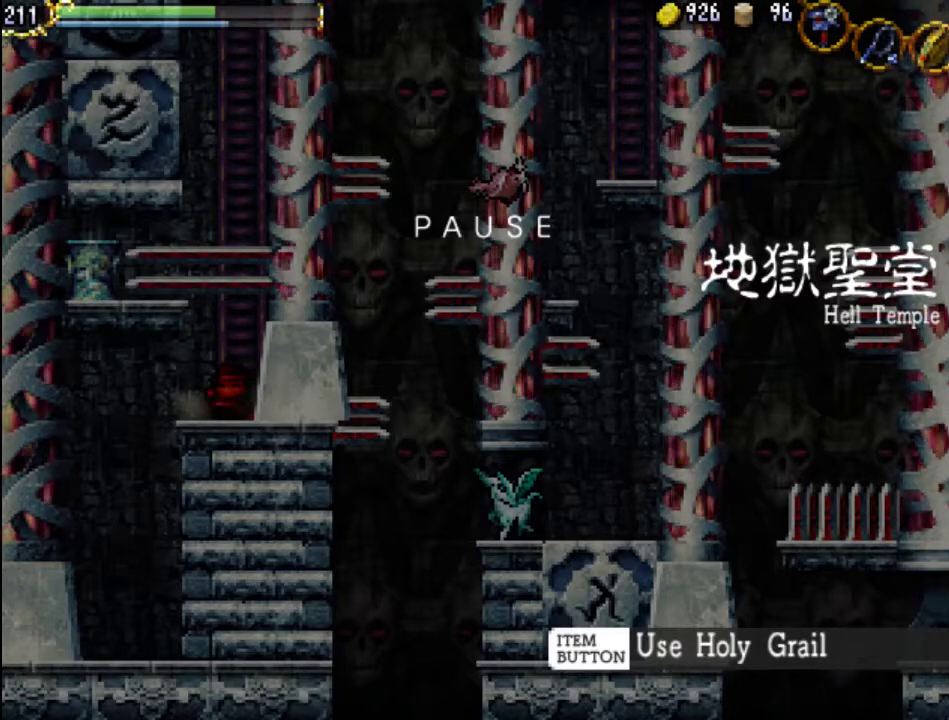
{"buttons": [], "events": []}
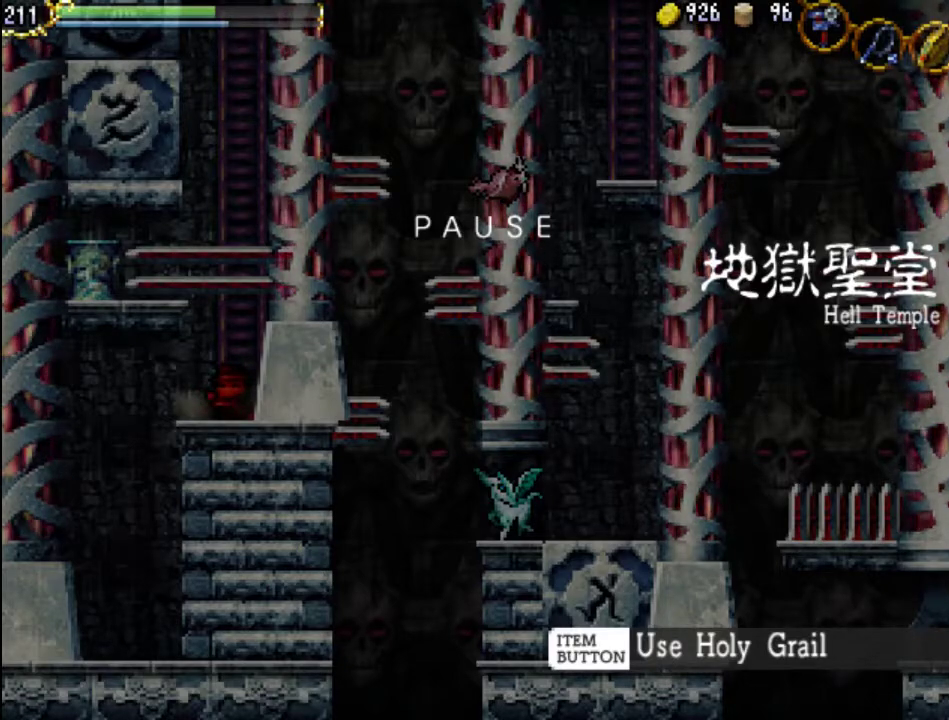
{"buttons": [], "events": []}
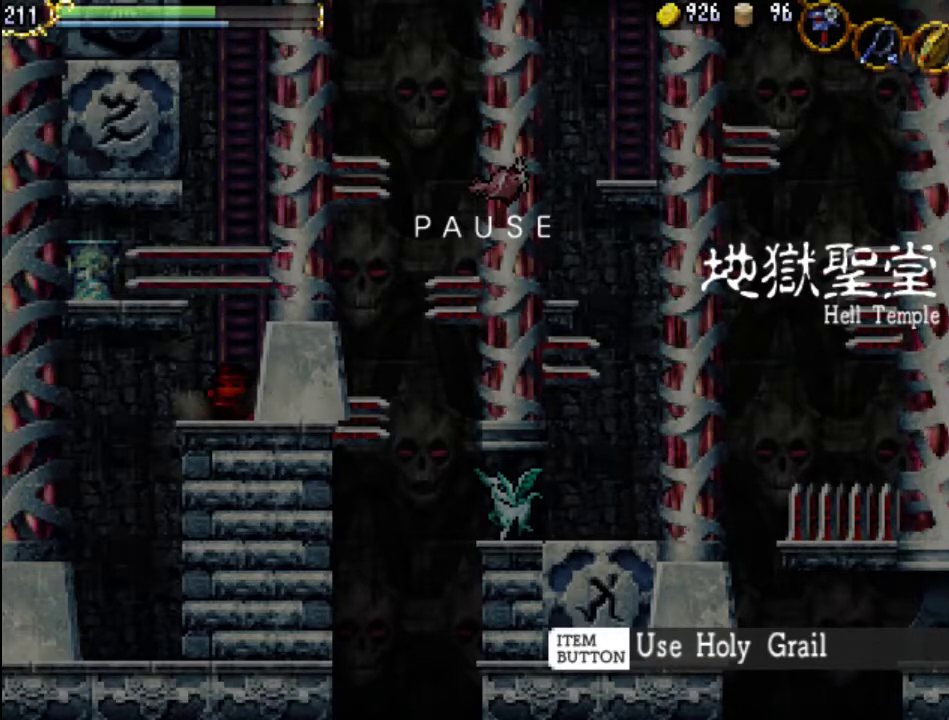
{"buttons": [], "events": [[300, "SELECT", "down"], [467, "SELECT", "up"]]}
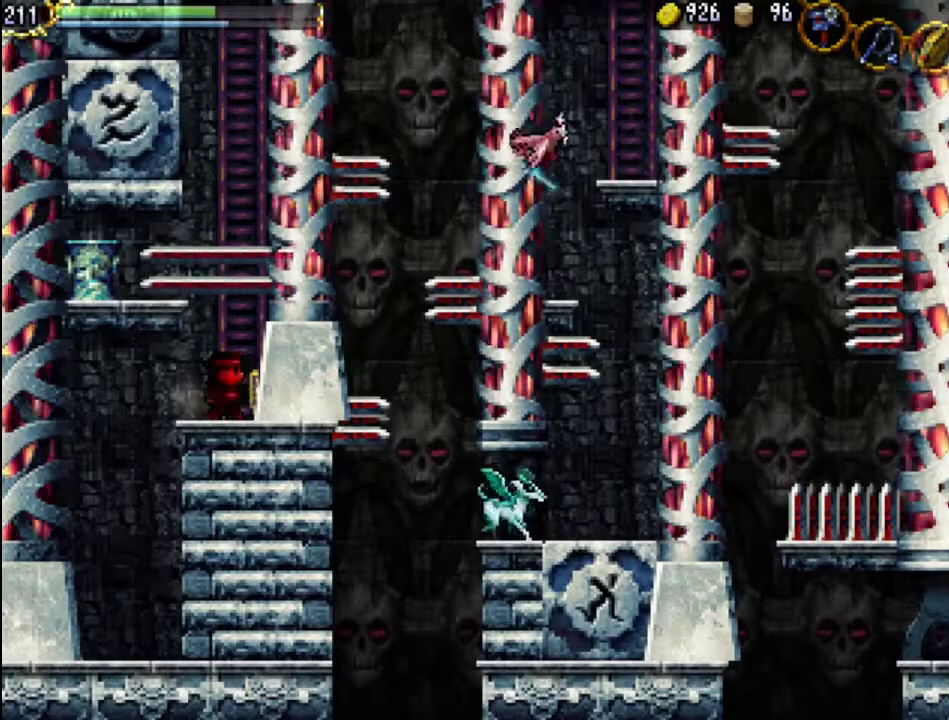
{"buttons": ["DPAD_RIGHT"], "events": [[200, "DPAD_LEFT", "down"], [367, "DPAD_LEFT", "up"], [500, "DPAD_RIGHT", "down"]]}
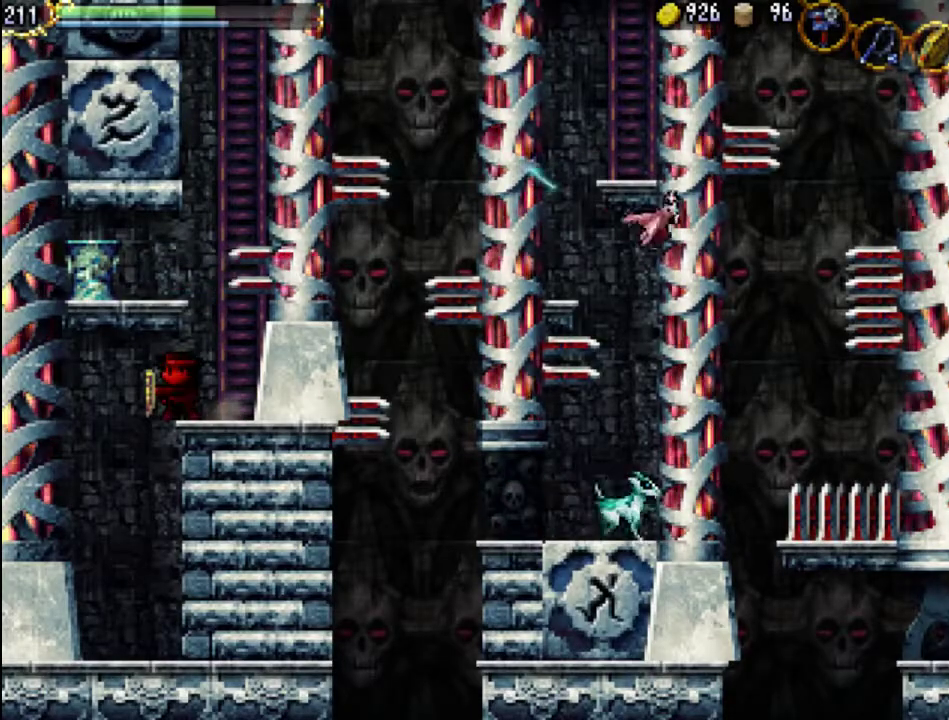
{"buttons": [], "events": [[67, "DPAD_RIGHT", "up"]]}
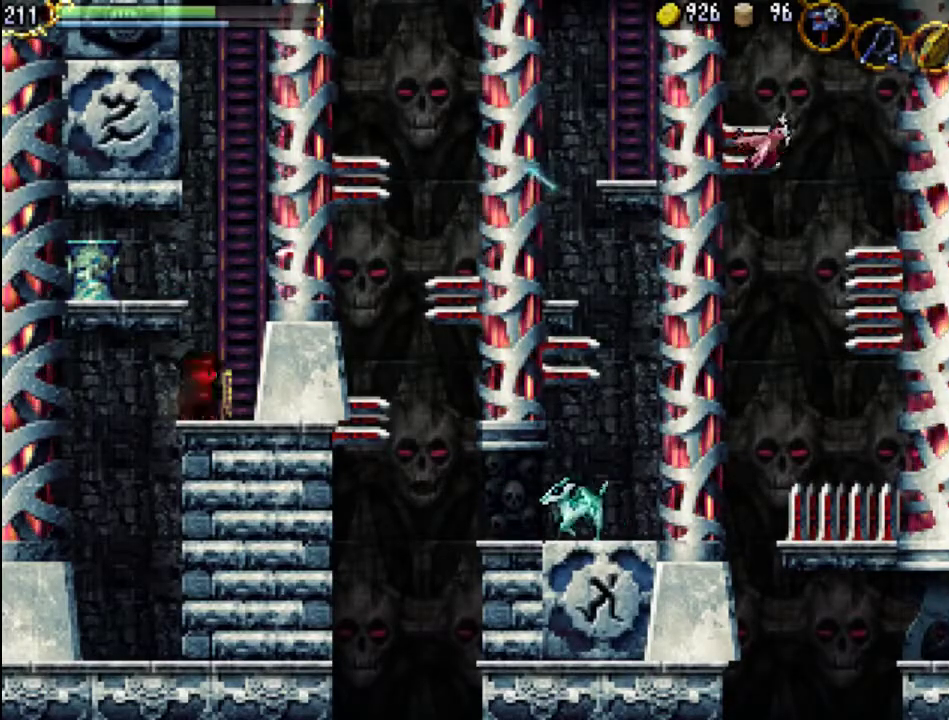
{"buttons": ["SELECT"], "events": [[467, "SELECT", "down"]]}
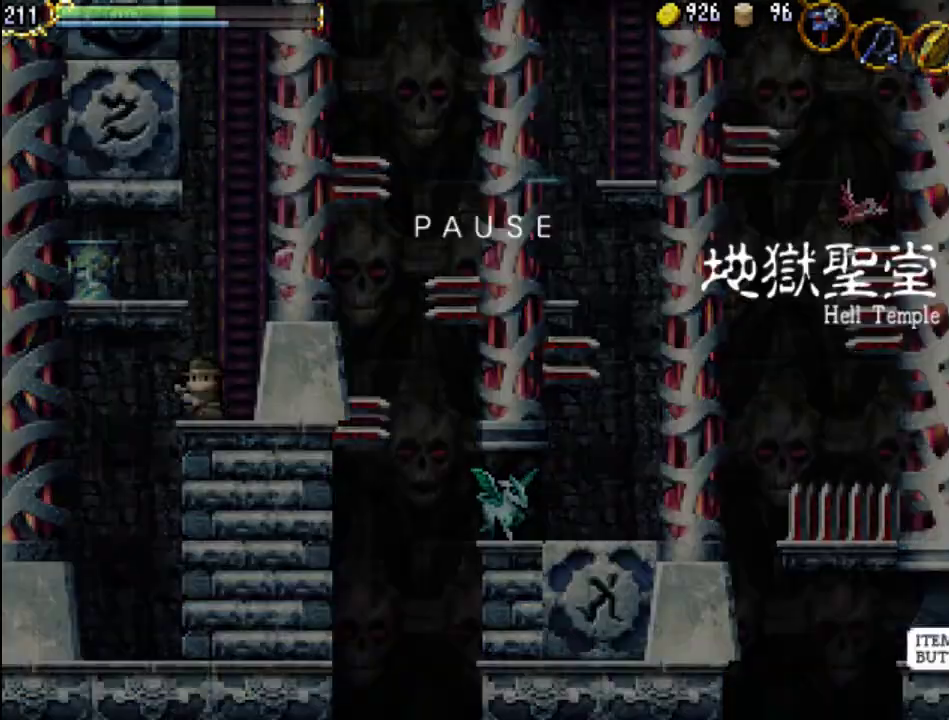
{"buttons": [], "events": [[67, "SELECT", "up"]]}
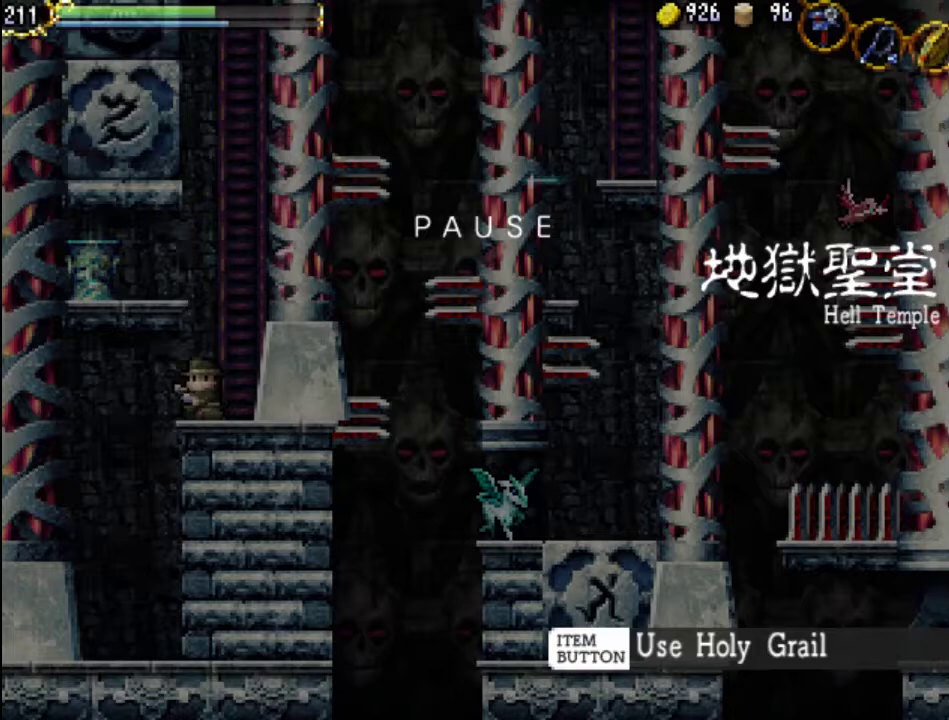
{"buttons": [], "events": []}
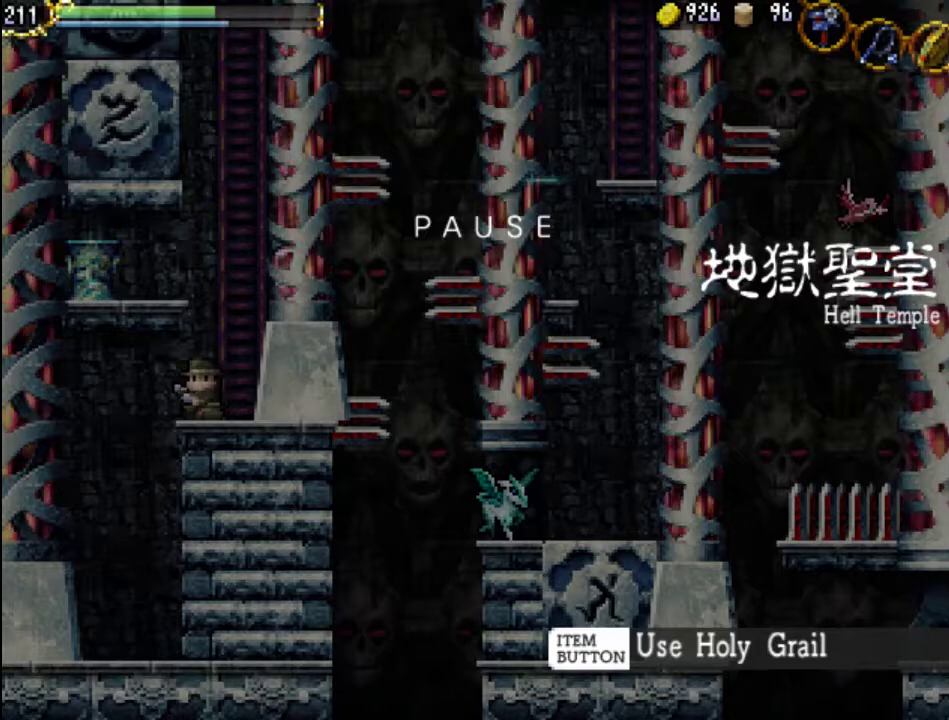
{"buttons": [], "events": []}
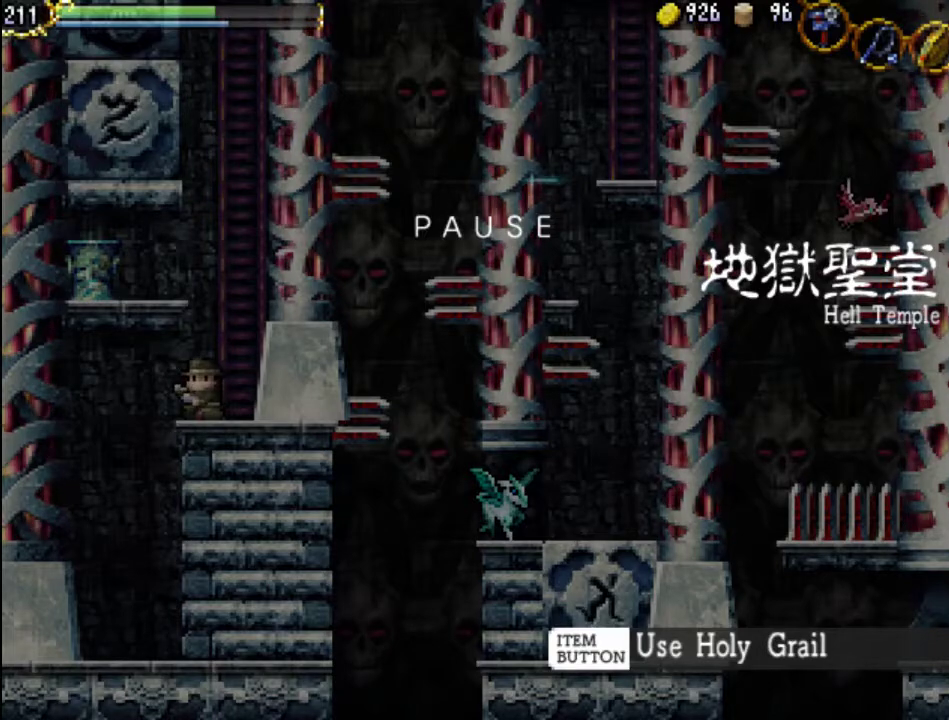
{"buttons": [], "events": []}
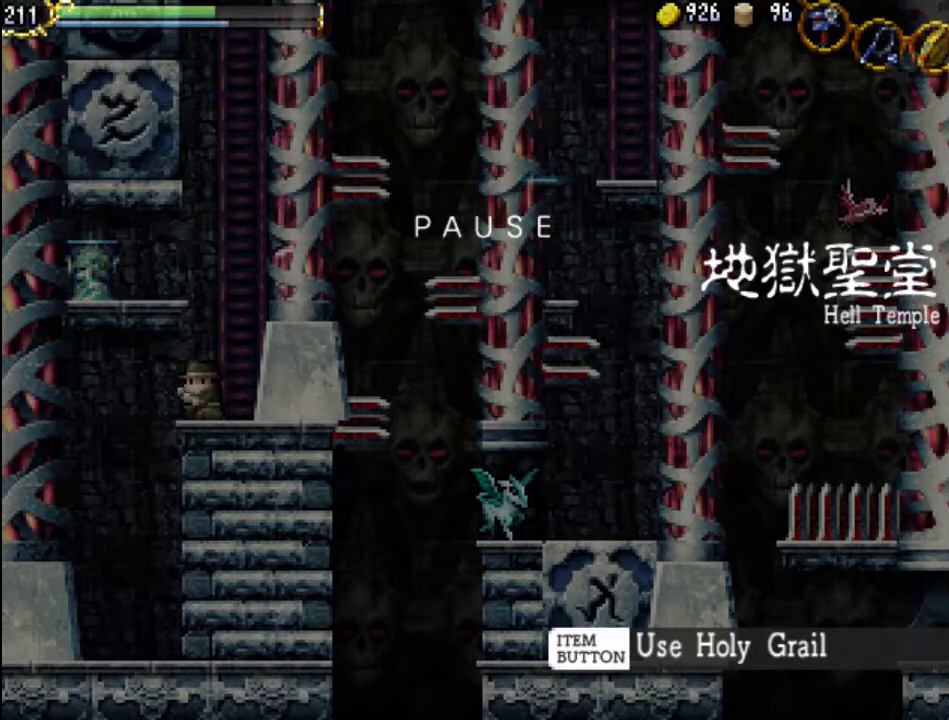
{"buttons": [], "events": [[333, "SELECT", "down"], [500, "SELECT", "up"]]}
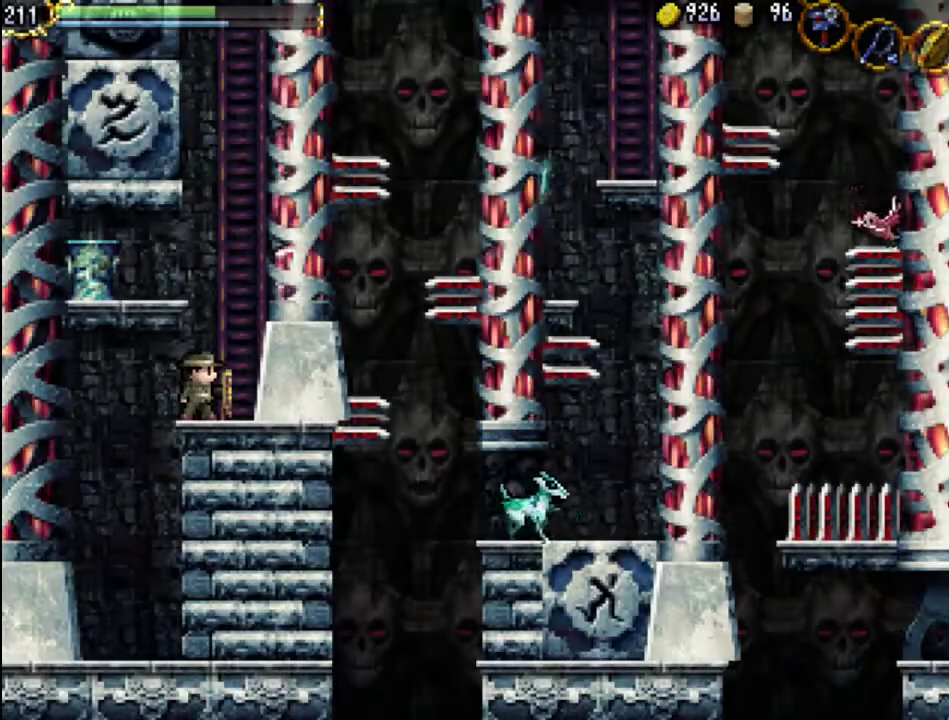
{"buttons": [], "events": []}
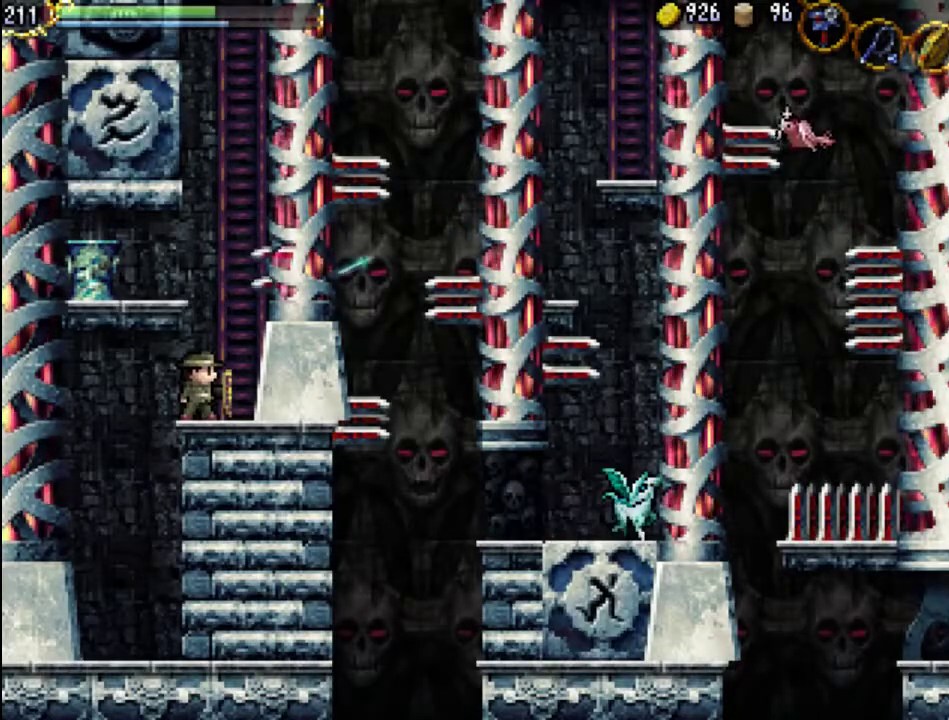
{"buttons": [], "events": [[233, "DPAD_RIGHT", "down"], [300, "DPAD_RIGHT", "up"]]}
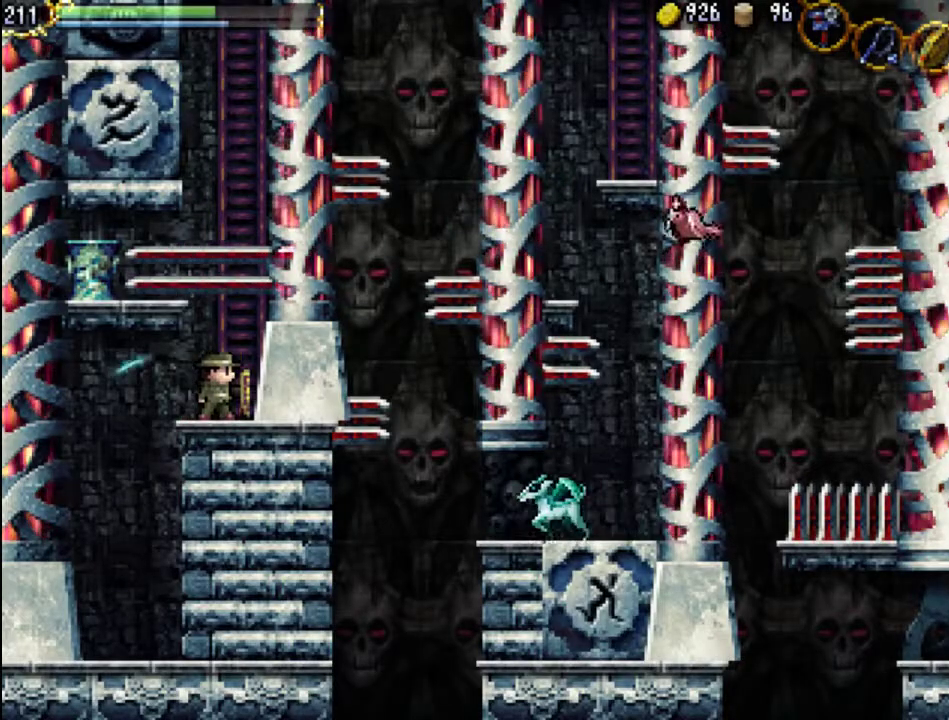
{"buttons": [], "events": [[367, "DPAD_LEFT", "down"], [500, "DPAD_LEFT", "up"]]}
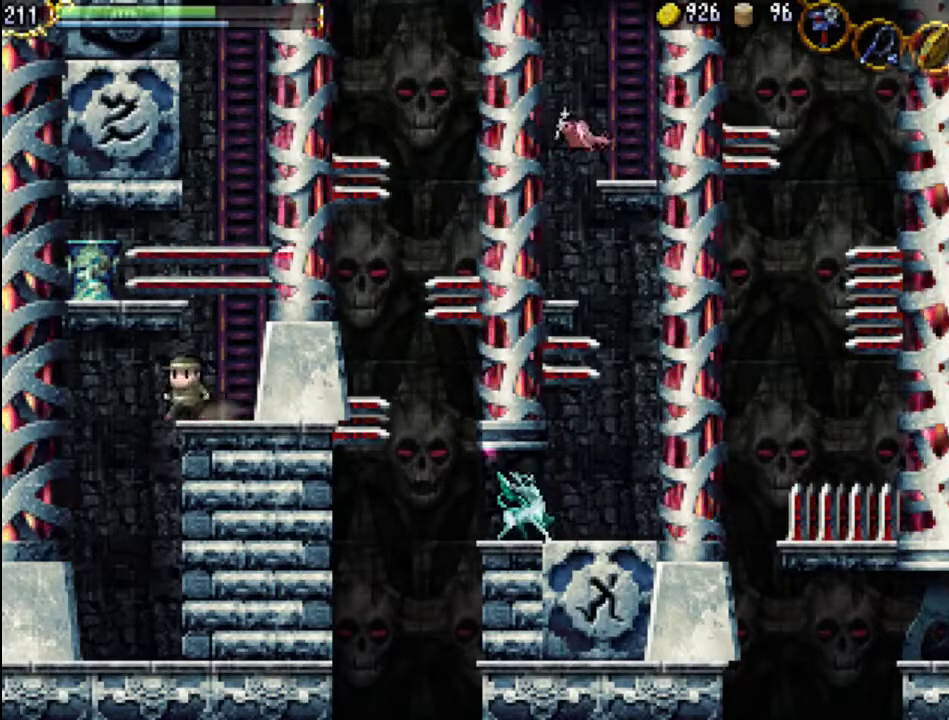
{"buttons": [], "events": [[100, "DPAD_RIGHT", "down"], [200, "DPAD_RIGHT", "up"]]}
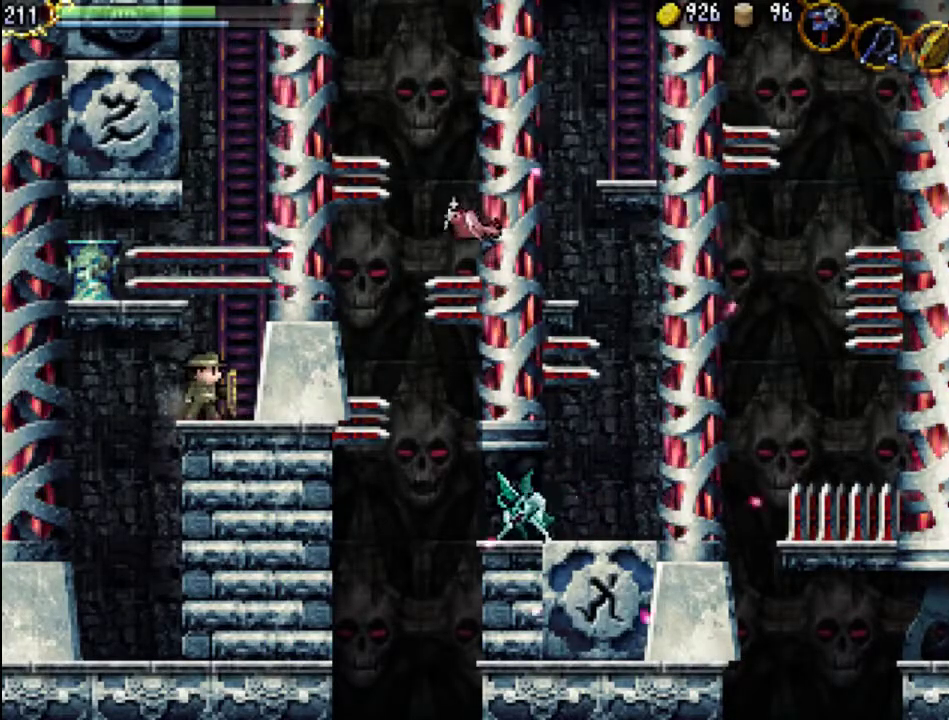
{"buttons": [], "events": []}
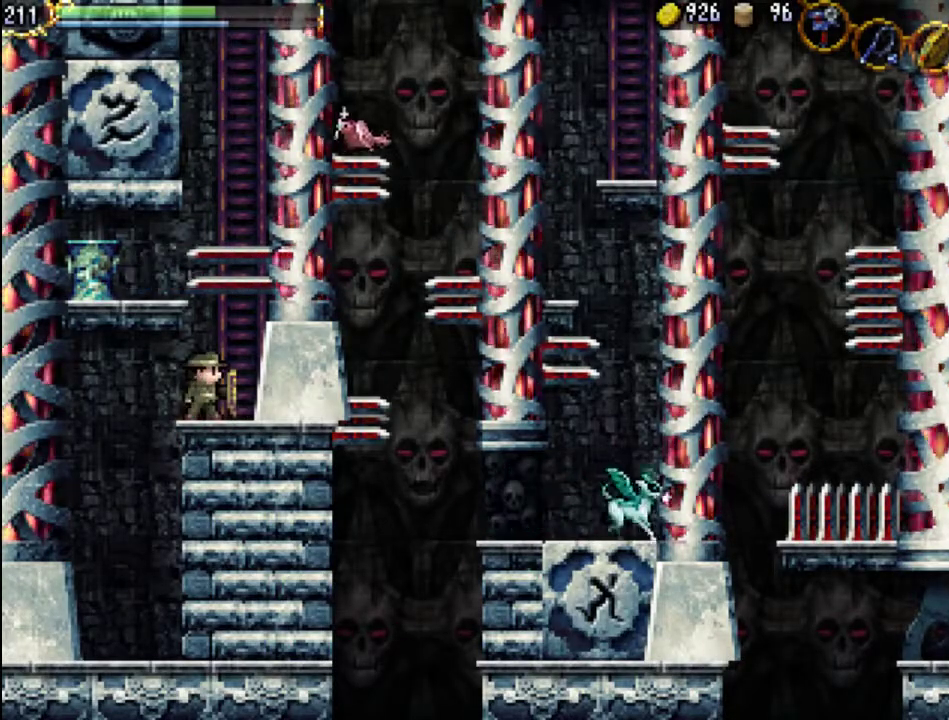
{"buttons": ["A"], "events": [[267, "A", "down"]]}
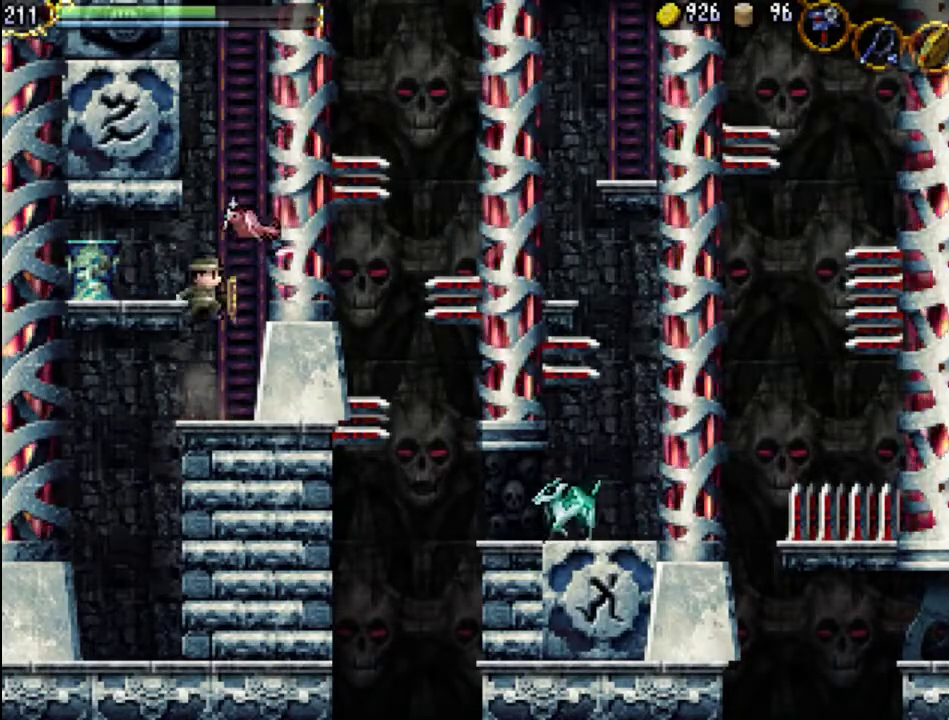
{"buttons": [], "events": [[33, "X", "down"], [233, "A", "up"], [267, "X", "up"]]}
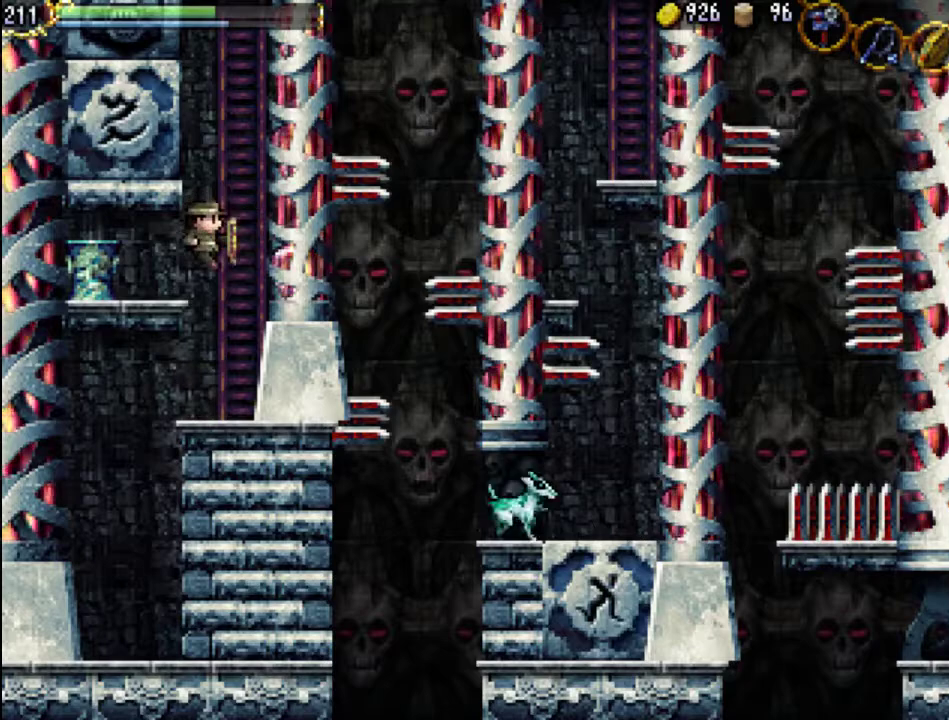
{"buttons": [], "events": []}
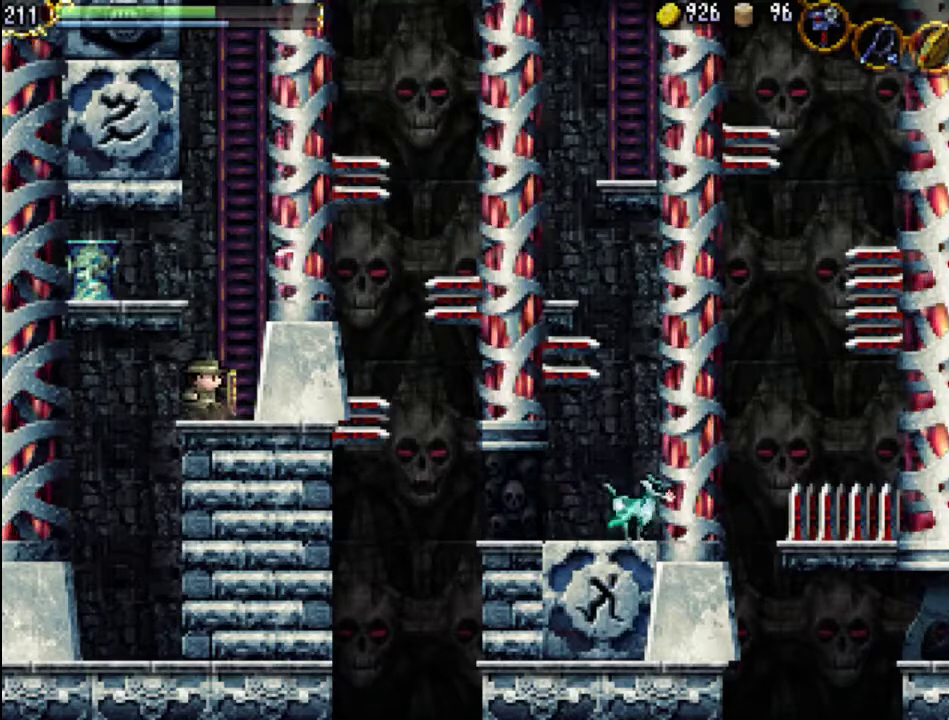
{"buttons": [], "events": []}
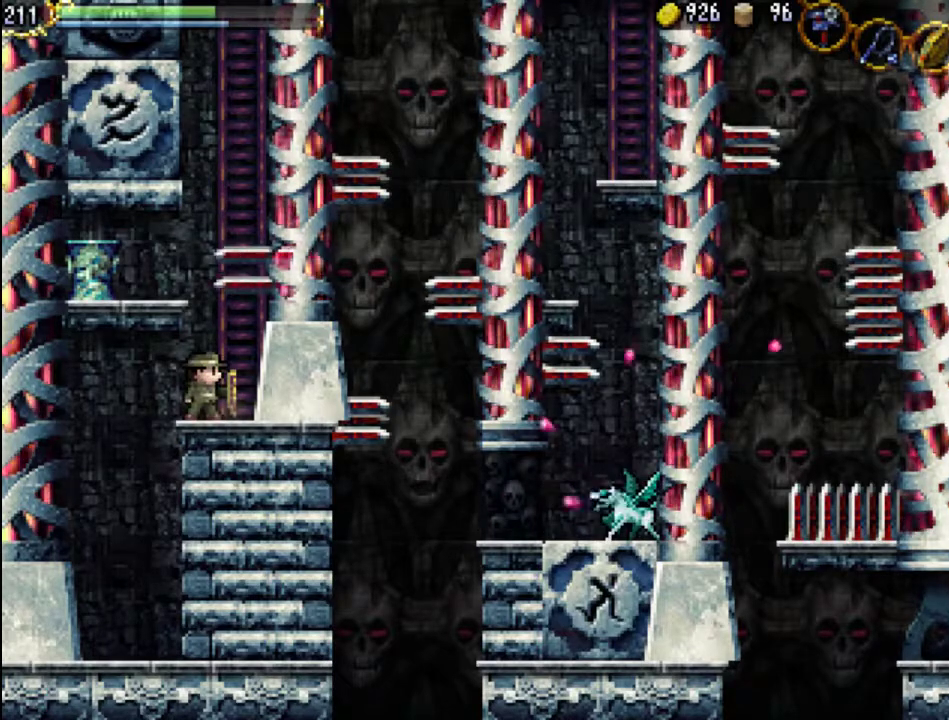
{"buttons": [], "events": []}
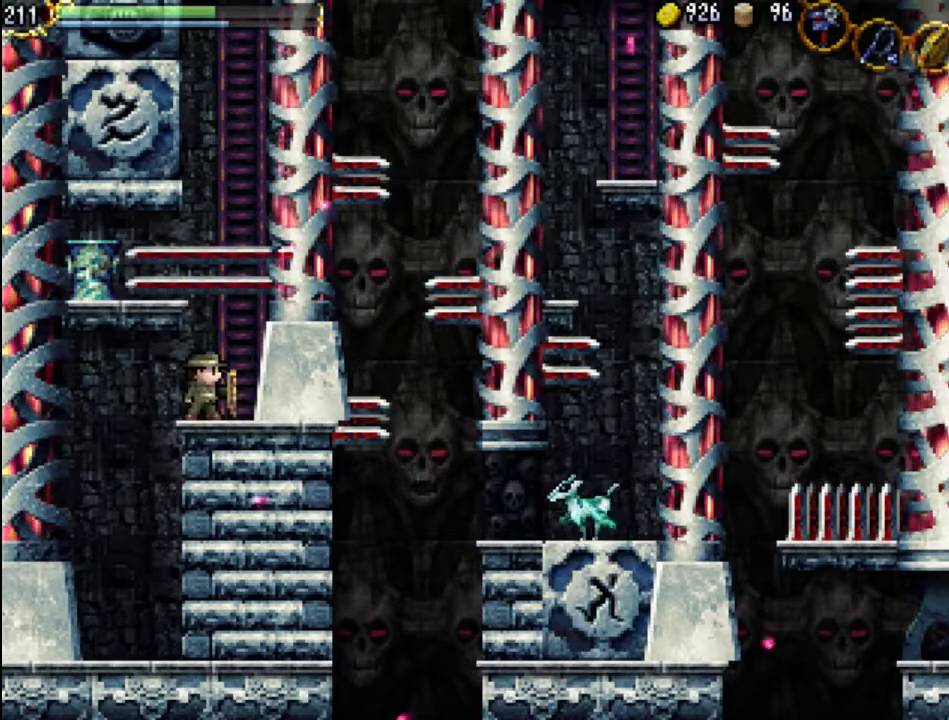
{"buttons": [], "events": [[300, "DPAD_RIGHT", "down"], [400, "DPAD_RIGHT", "up"]]}